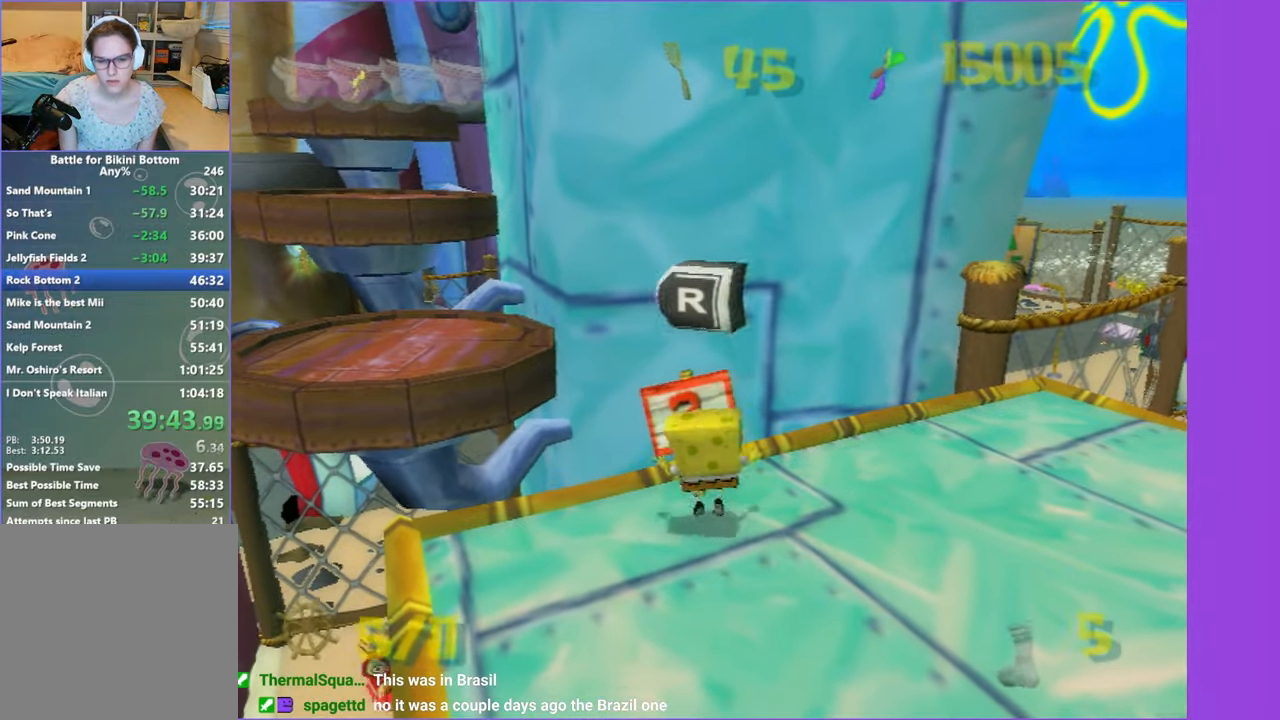
Gameplay with a controller (Xbox layout); each line is a JSON object with the inputs held at the frame after it. "events" lists button and stick changes between this image and that frame as [ms after this image, input, new state], when the widget could be followed in between.
{"buttons": [], "left_stick": "center", "right_stick": "center", "events": [[183, "DPAD_RIGHT", "down"], [367, "DPAD_RIGHT", "up"]]}
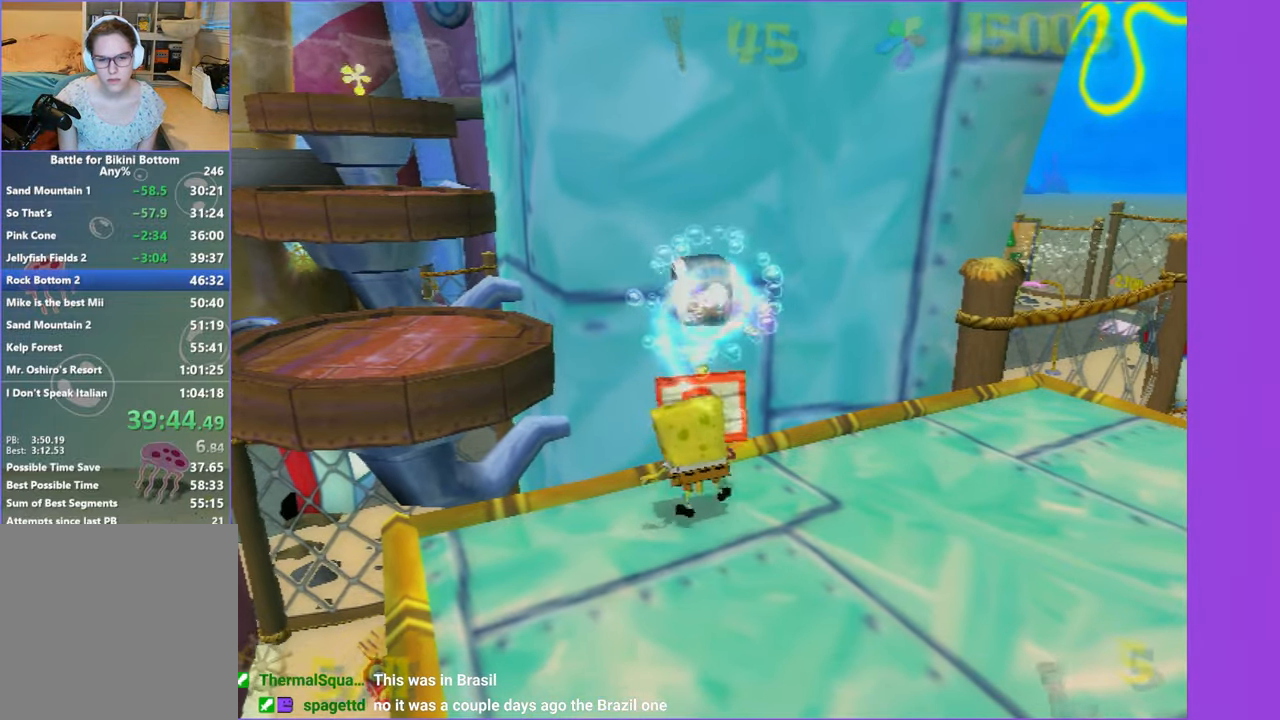
{"buttons": [], "left_stick": "center", "right_stick": "center", "events": [[17, "DPAD_LEFT", "down"], [350, "B", "down"], [350, "L2", "down"], [400, "DPAD_LEFT", "up"], [417, "B", "up"], [433, "L2", "up"]]}
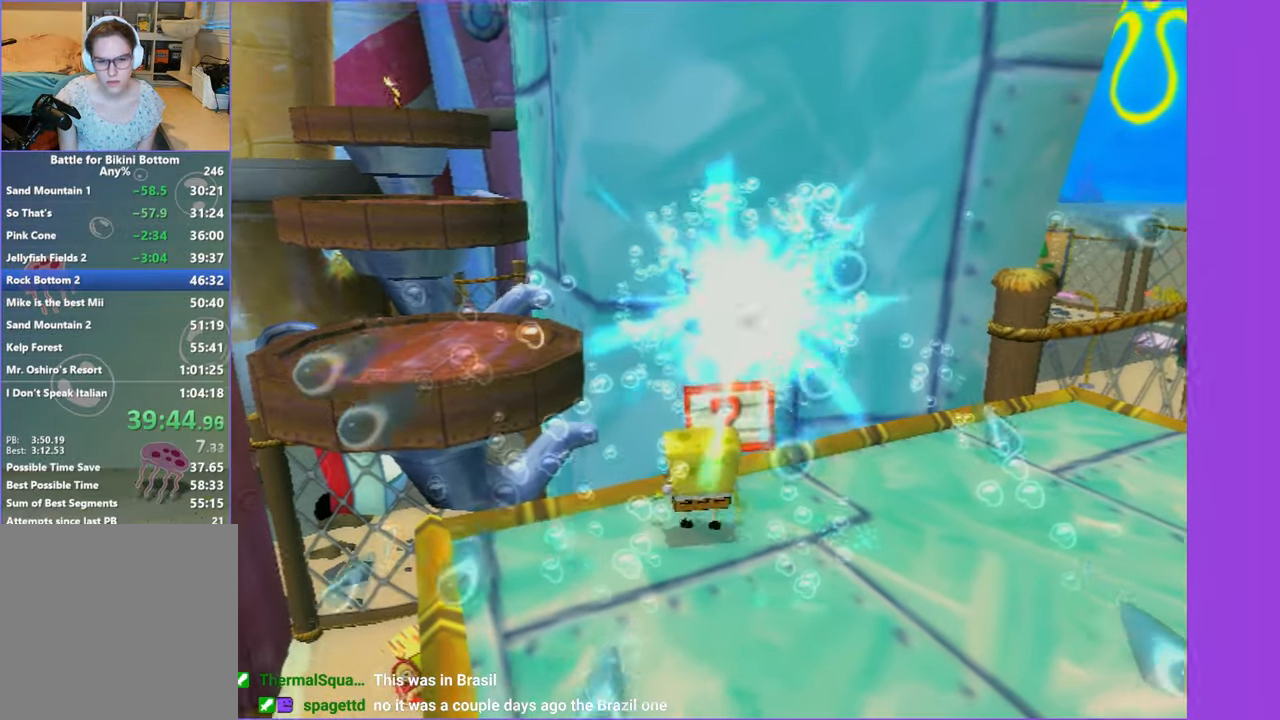
{"buttons": [], "left_stick": "center", "right_stick": "center", "events": []}
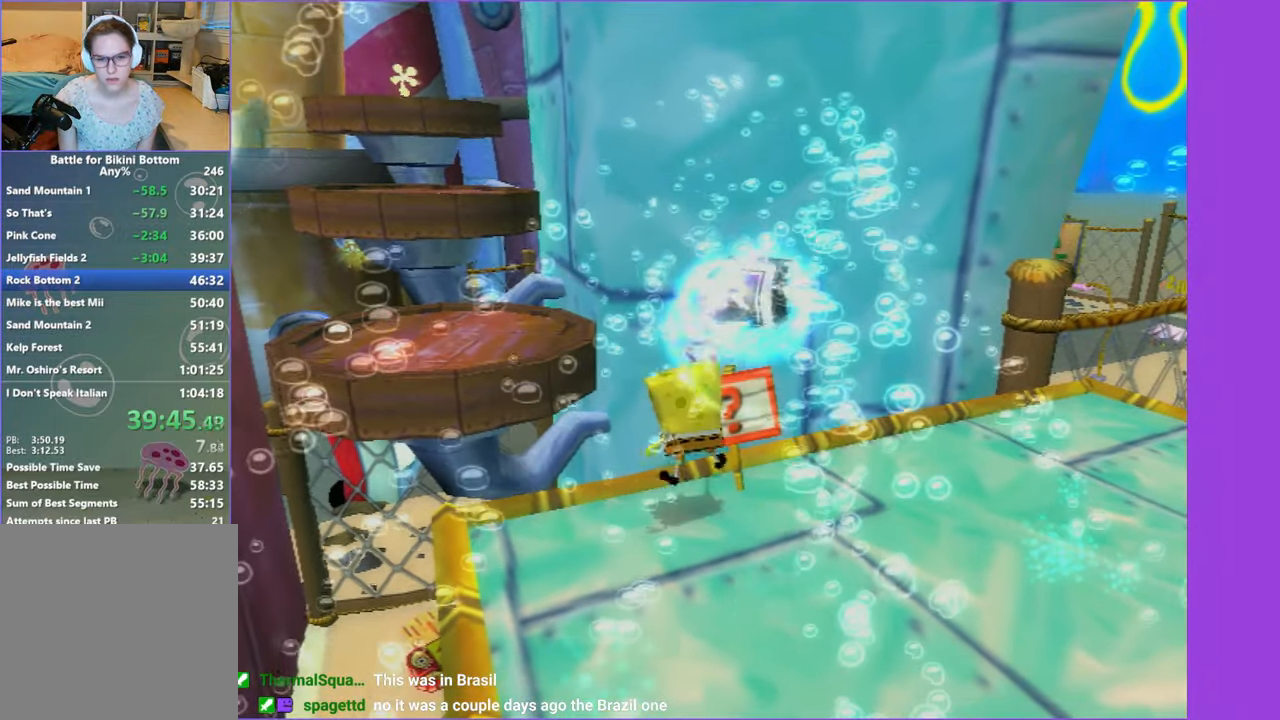
{"buttons": [], "left_stick": "down", "right_stick": "center", "events": [[300, "left_stick", "down-left"], [450, "left_stick", "down"]]}
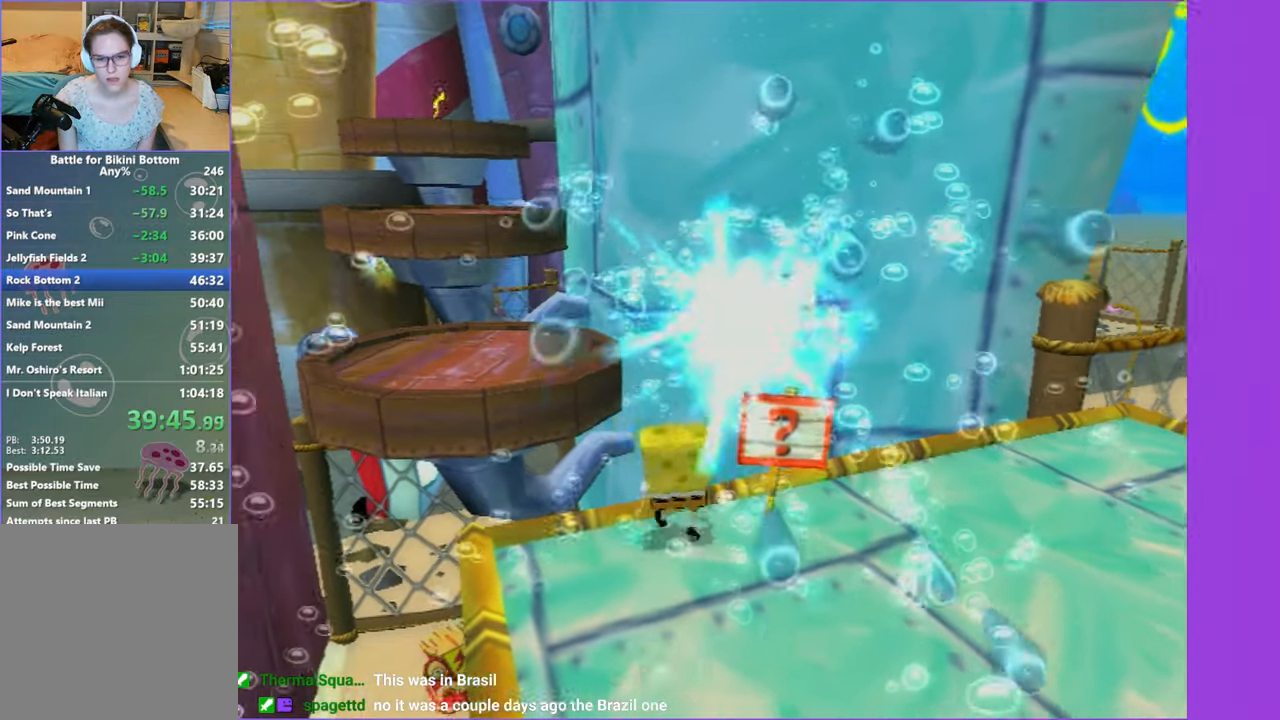
{"buttons": [], "left_stick": "up", "right_stick": "center", "events": [[33, "A", "down"], [167, "left_stick", "left"], [250, "A", "up"], [383, "left_stick", "up"]]}
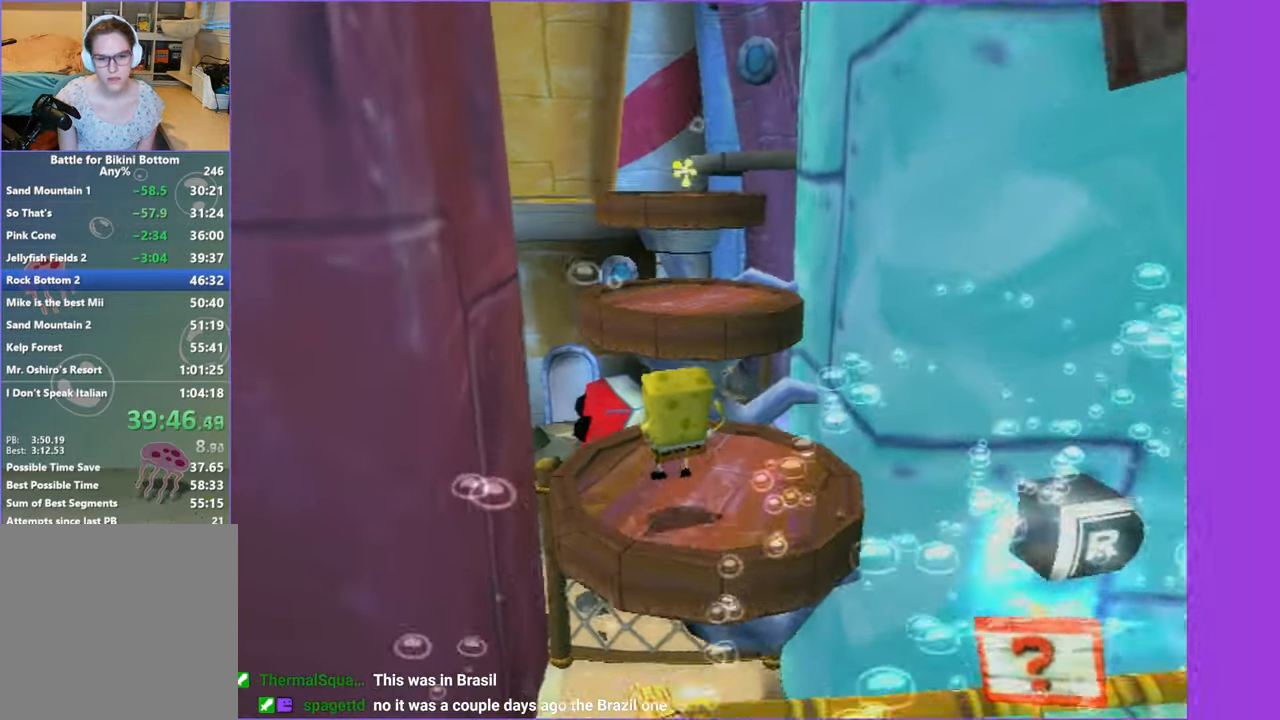
{"buttons": [], "left_stick": "up-right", "right_stick": "left", "events": [[50, "left_stick", "up-left"], [117, "A", "down"], [333, "left_stick", "up"], [367, "A", "up"], [433, "left_stick", "up-right"], [500, "right_stick", "left"]]}
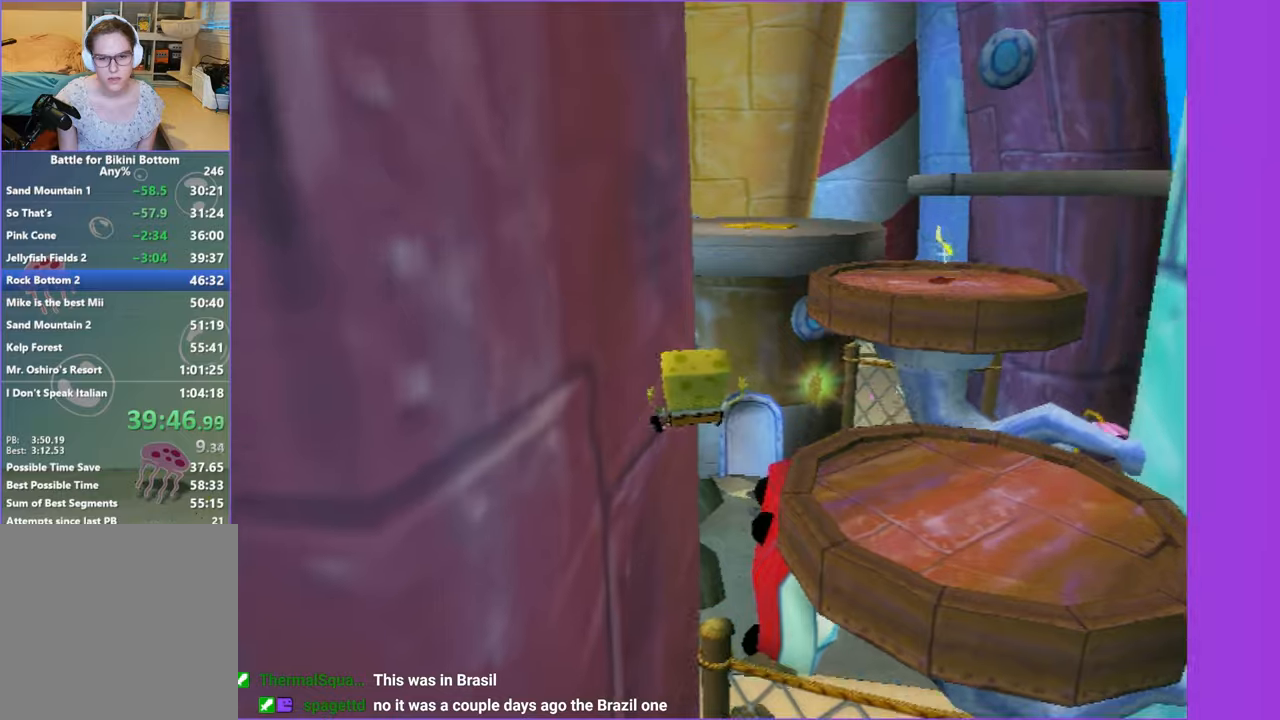
{"buttons": [], "left_stick": "up", "right_stick": "center", "events": [[134, "right_stick", "center"], [217, "left_stick", "up"], [350, "A", "down"], [417, "A", "up"]]}
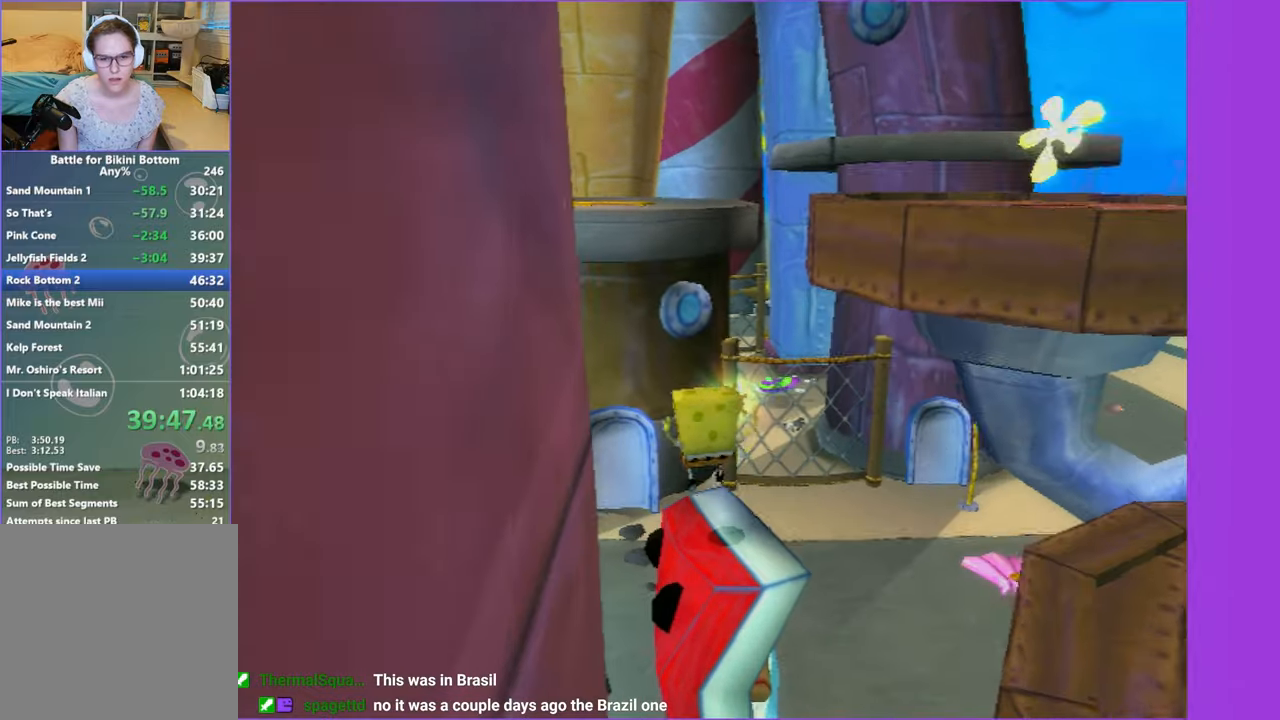
{"buttons": [], "left_stick": "right", "right_stick": "left", "events": [[317, "left_stick", "right"], [317, "right_stick", "left"]]}
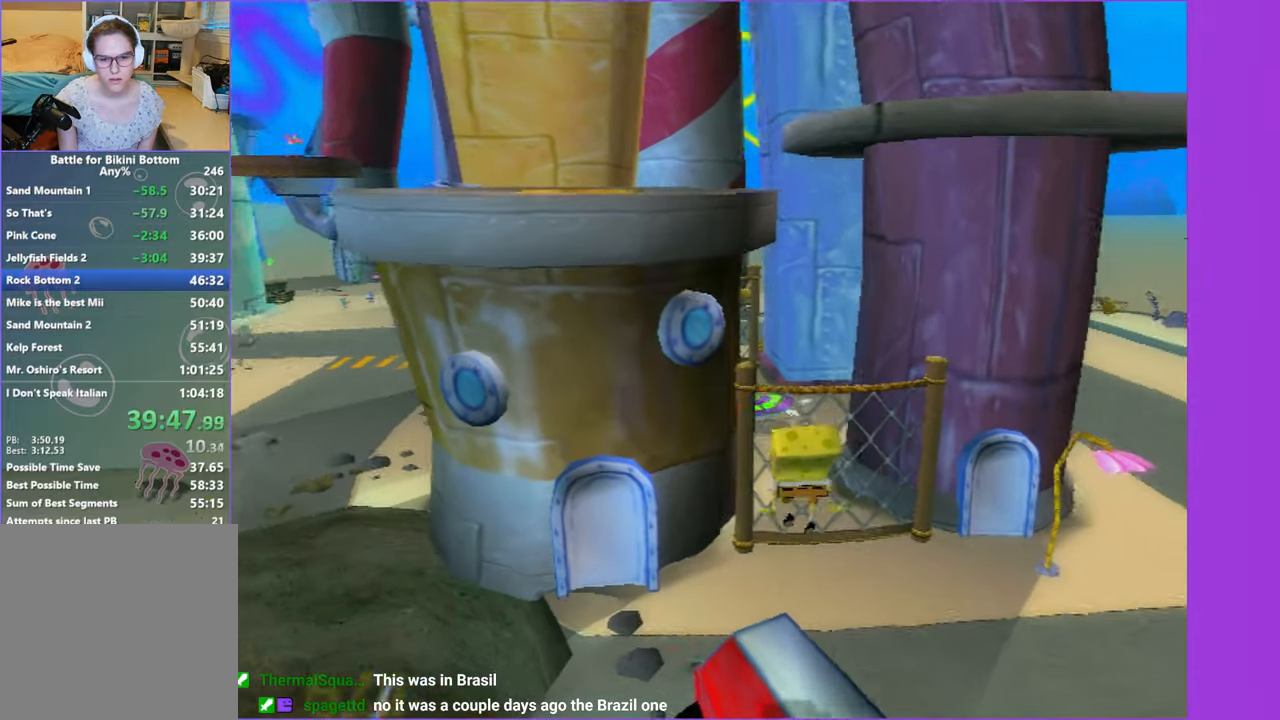
{"buttons": [], "left_stick": "up-right", "right_stick": "center", "events": [[400, "left_stick", "up-right"], [450, "right_stick", "center"]]}
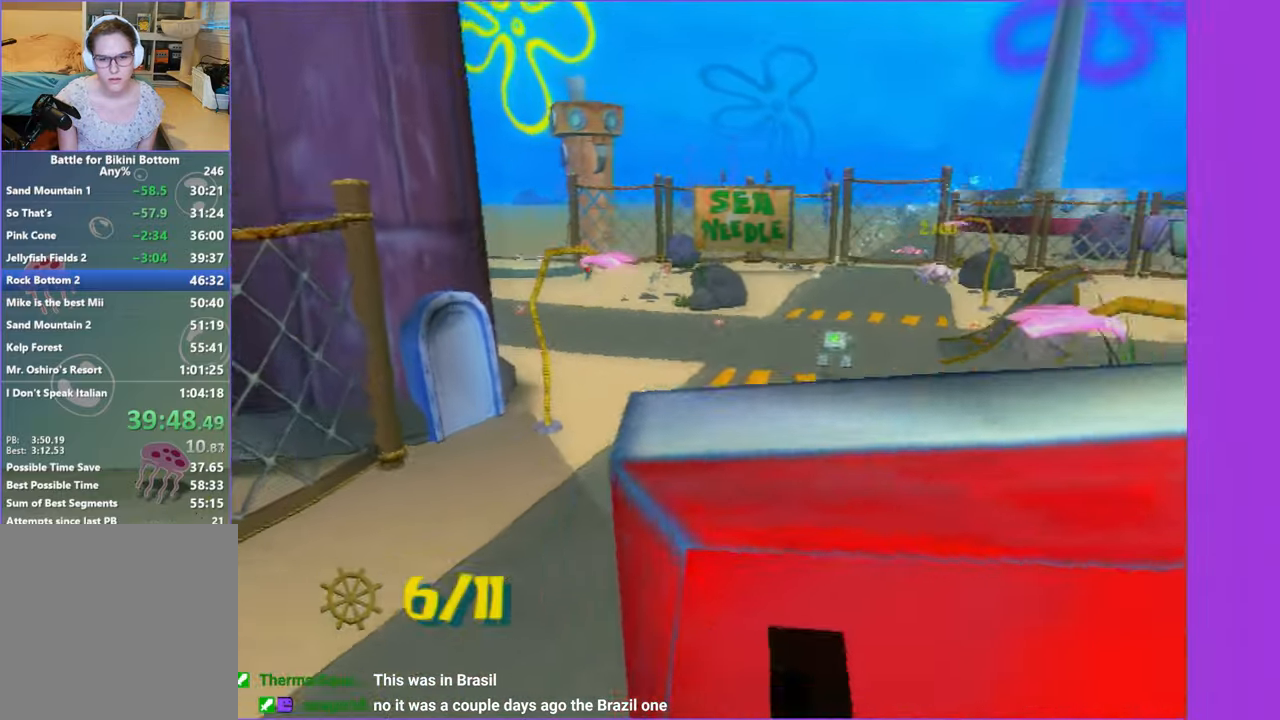
{"buttons": [], "left_stick": "up-right", "right_stick": "center", "events": []}
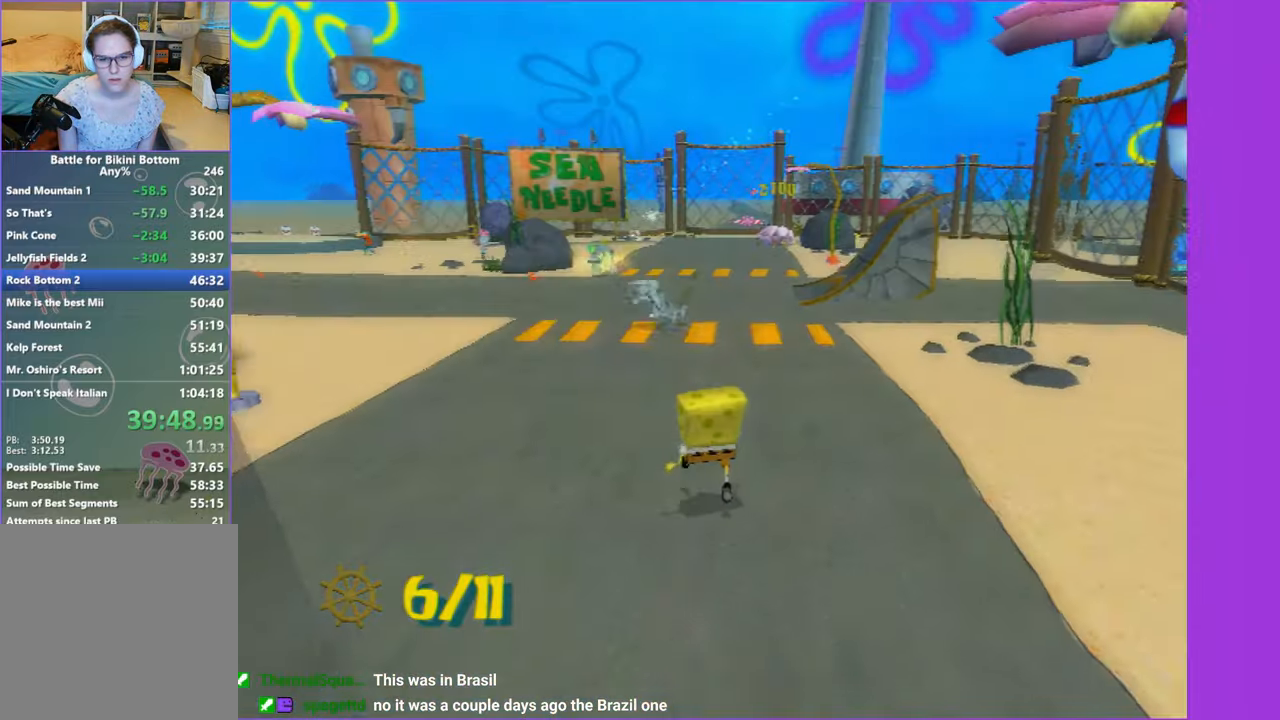
{"buttons": [], "left_stick": "up", "right_stick": "center", "events": [[267, "left_stick", "up"]]}
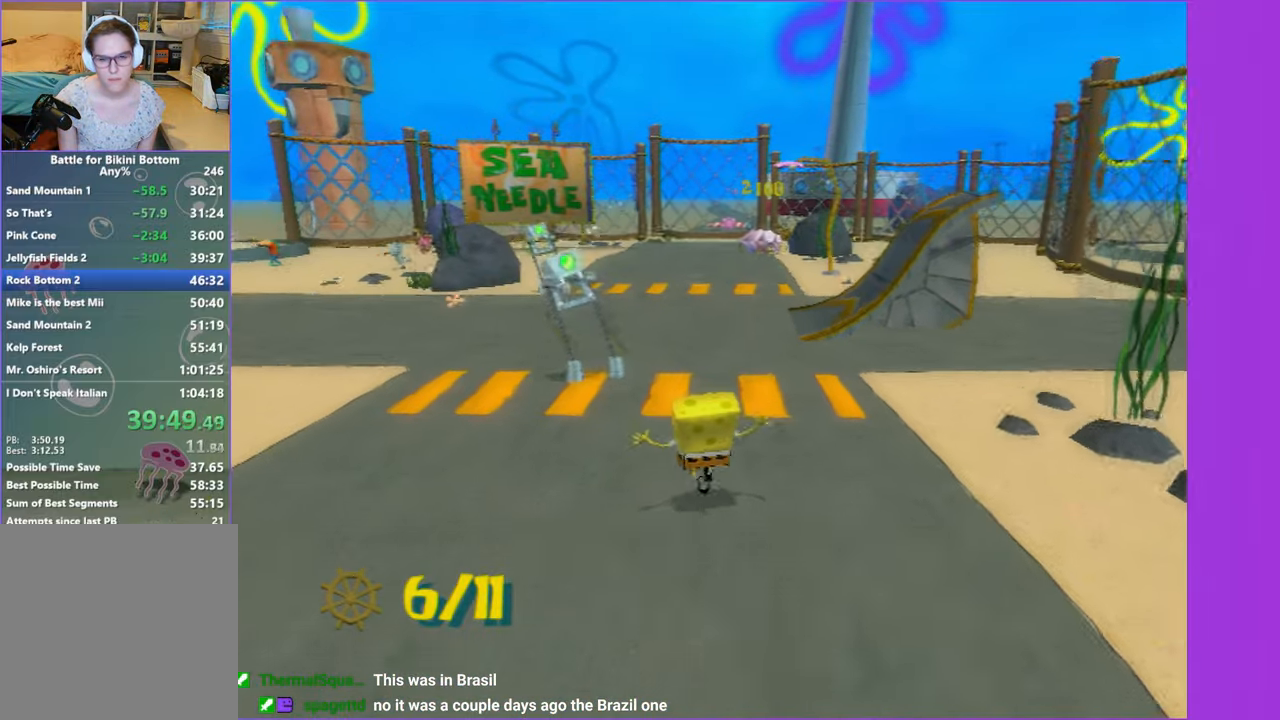
{"buttons": [], "left_stick": "up", "right_stick": "center", "events": []}
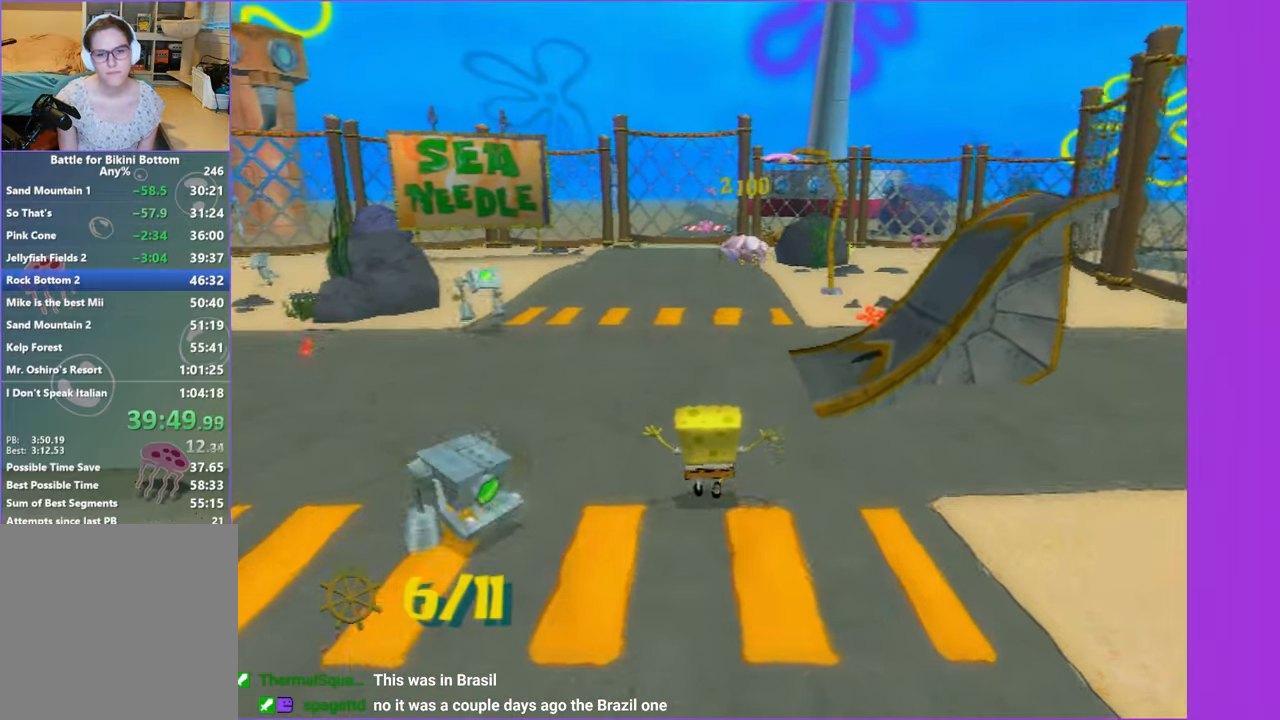
{"buttons": [], "left_stick": "up", "right_stick": "center", "events": []}
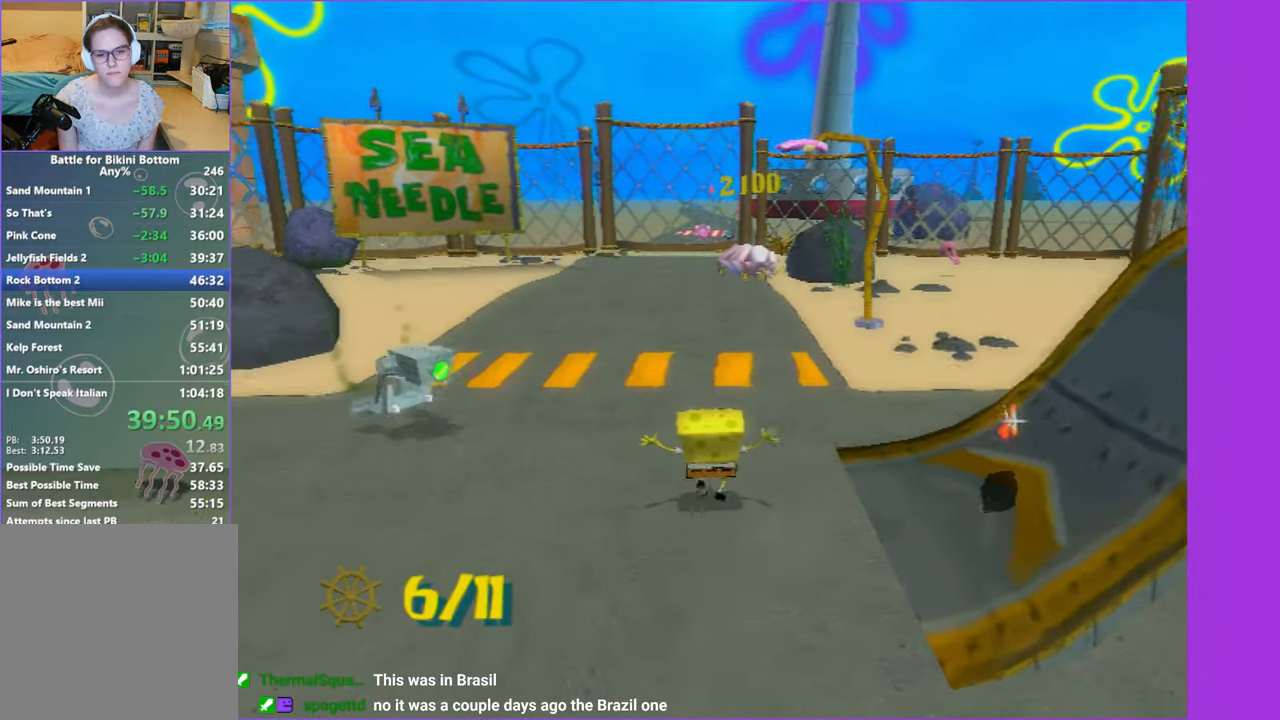
{"buttons": [], "left_stick": "up", "right_stick": "center", "events": []}
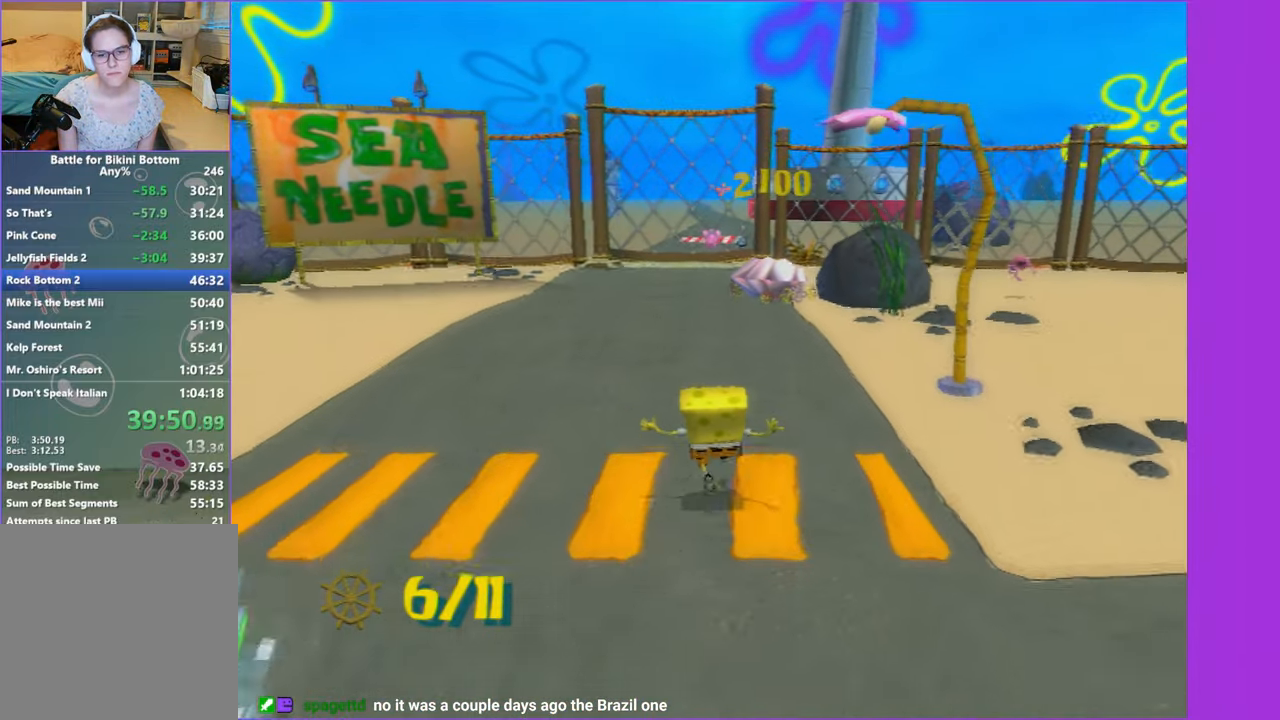
{"buttons": [], "left_stick": "up", "right_stick": "center", "events": []}
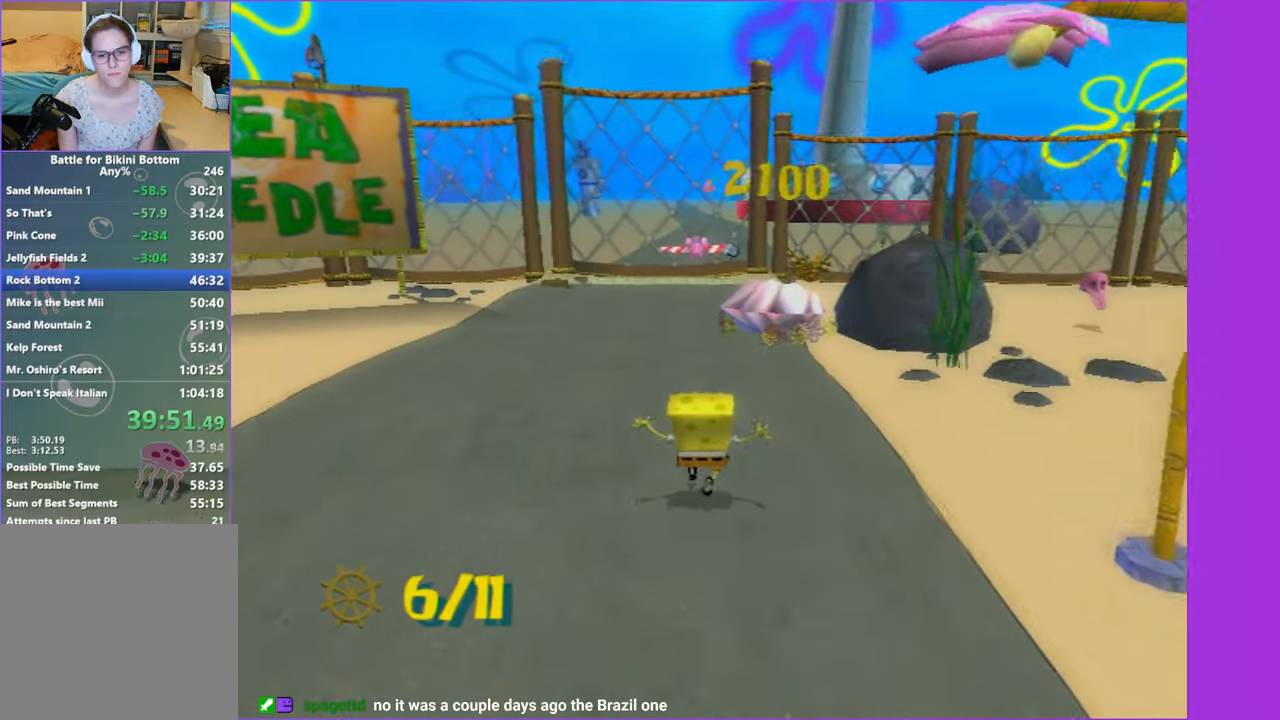
{"buttons": [], "left_stick": "up", "right_stick": "center", "events": [[350, "A", "down"], [350, "R2", "down"], [450, "A", "up"], [467, "R2", "up"]]}
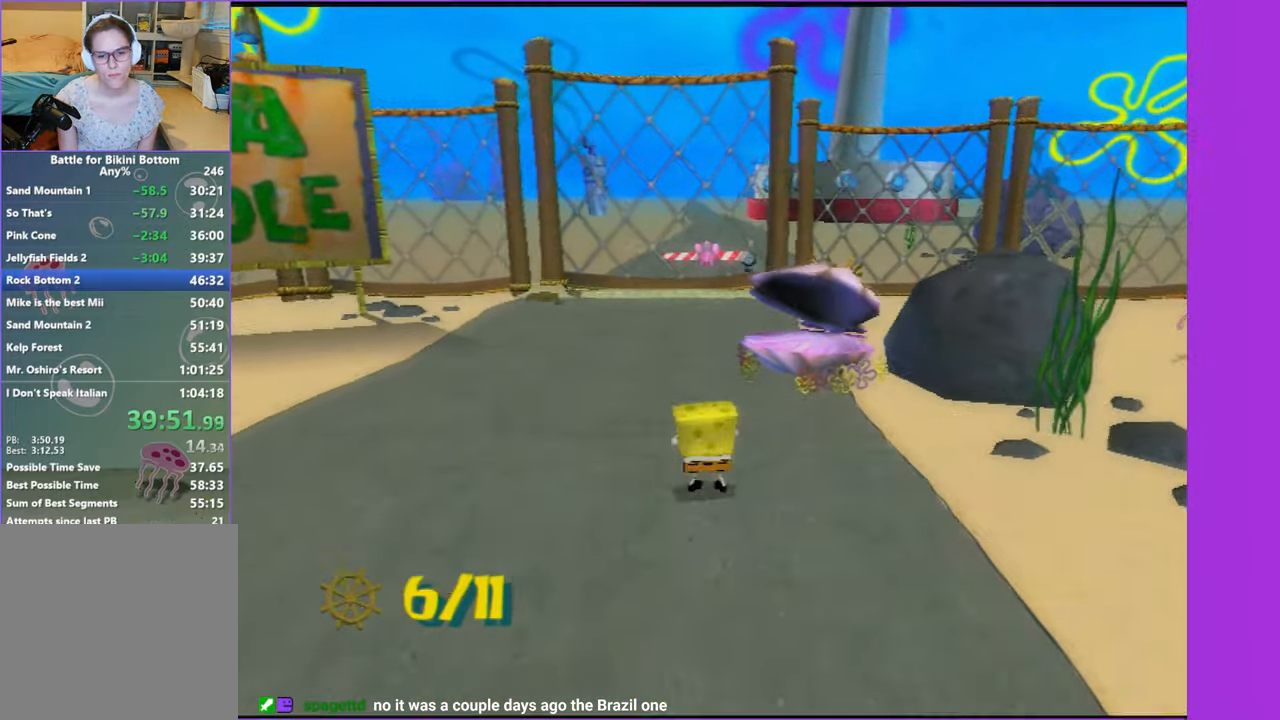
{"buttons": [], "left_stick": "center", "right_stick": "center", "events": [[17, "A", "down"], [33, "R2", "down"], [100, "A", "up"], [133, "R2", "up"], [183, "A", "down"], [200, "left_stick", "center"], [283, "A", "up"], [366, "A", "down"], [466, "A", "up"]]}
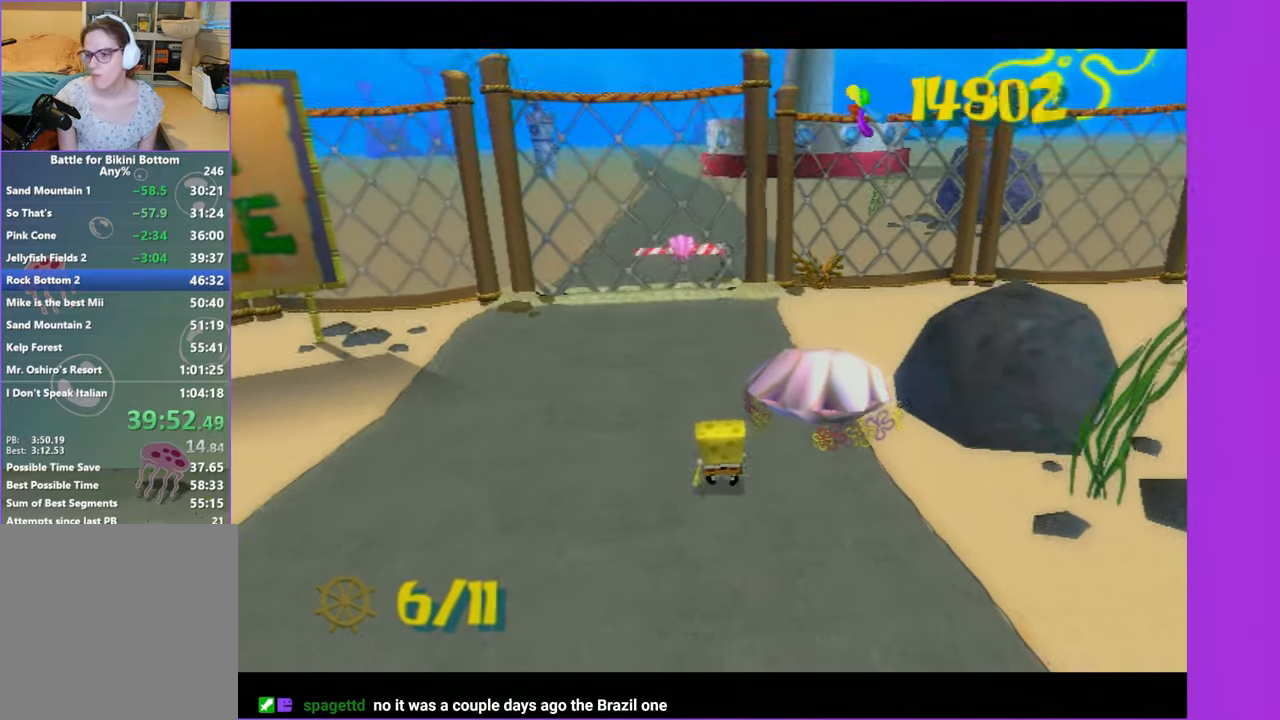
{"buttons": [], "left_stick": "center", "right_stick": "center", "events": []}